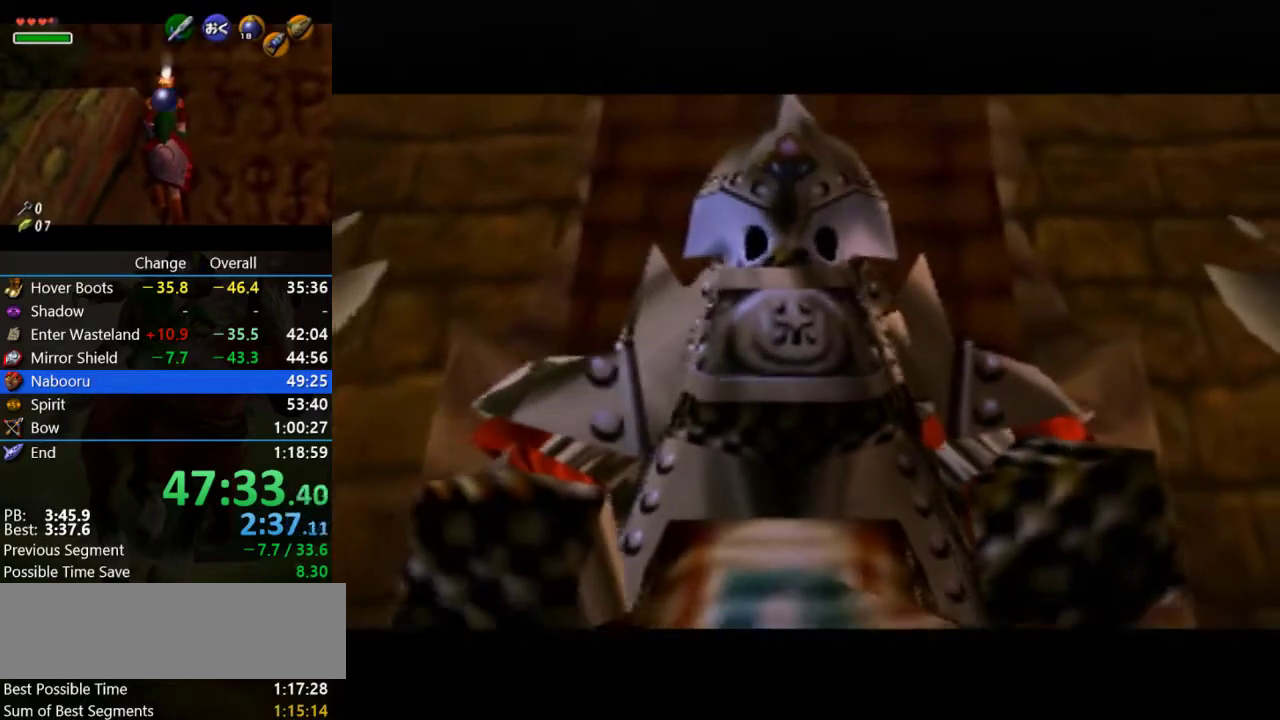
Gameplay with a controller (Nintendo layout); each line is a JSON object with the inputs held at the frame after it. "events" lists button and stick changes between this image and that frame as [ms after this image, input, new state], when the widget could be followed in between. Not read: L3 R3.
{"buttons": [], "left_stick": "center", "events": [[33, "B", "up"], [133, "A", "down"], [133, "B", "down"], [200, "A", "up"], [200, "B", "up"], [333, "A", "down"], [333, "B", "down"], [400, "B", "up"], [433, "A", "up"]]}
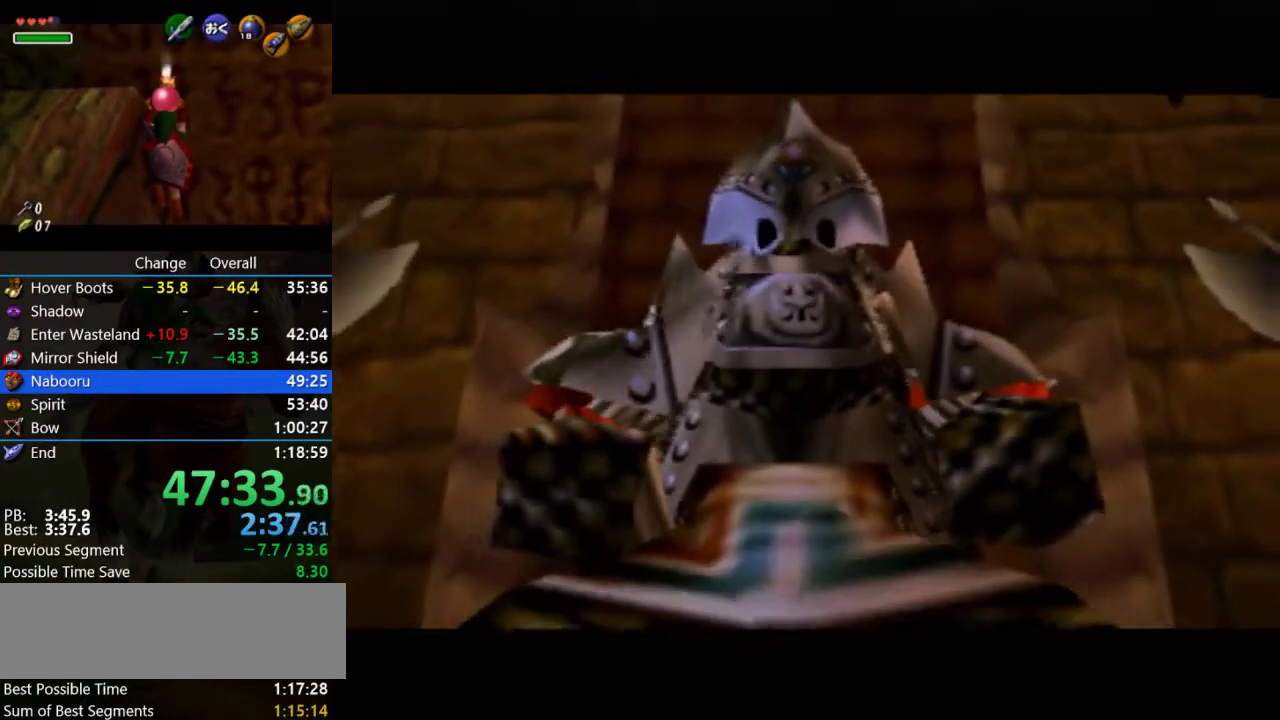
{"buttons": ["A"], "left_stick": "center", "events": [[33, "A", "down"], [33, "B", "down"], [133, "B", "up"], [167, "A", "up"], [200, "B", "down"], [267, "A", "down"], [300, "B", "up"], [367, "A", "up"], [433, "B", "down"], [467, "A", "down"], [500, "B", "up"]]}
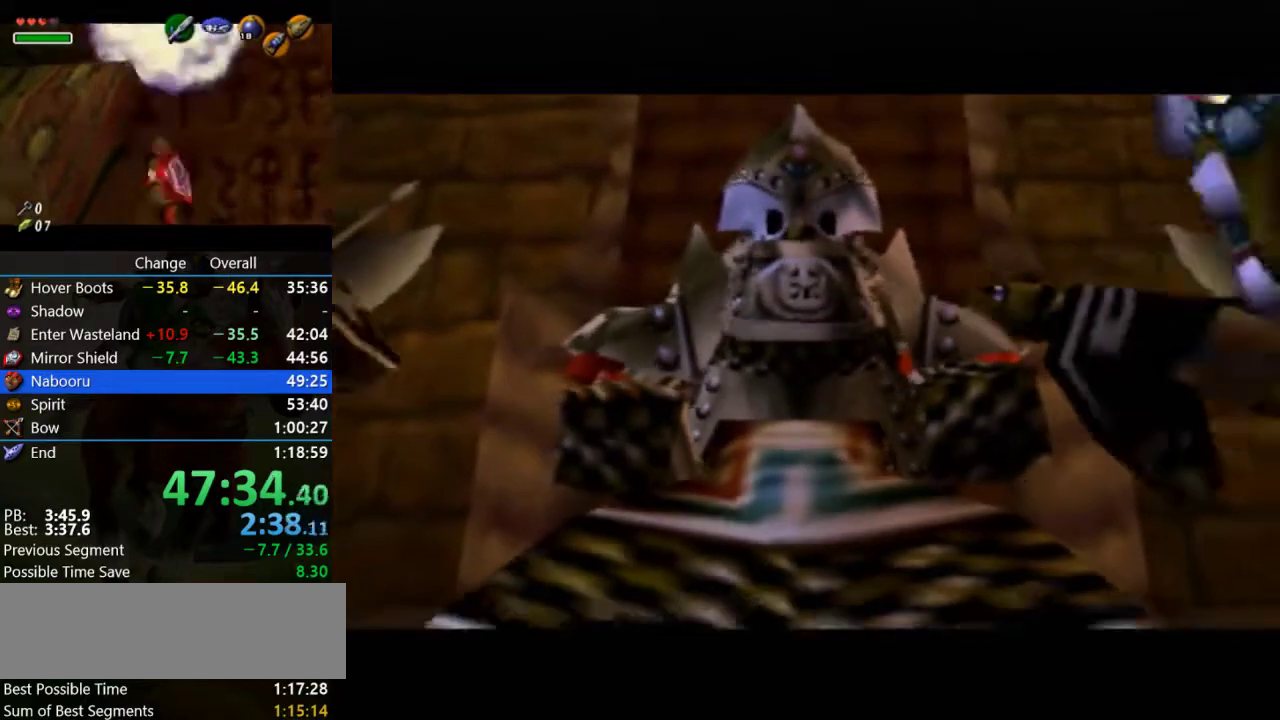
{"buttons": ["B"], "left_stick": "center", "events": [[100, "A", "up"], [167, "A", "down"], [267, "A", "up"], [300, "B", "down"], [400, "A", "down"], [400, "B", "up"], [467, "A", "up"], [500, "B", "down"]]}
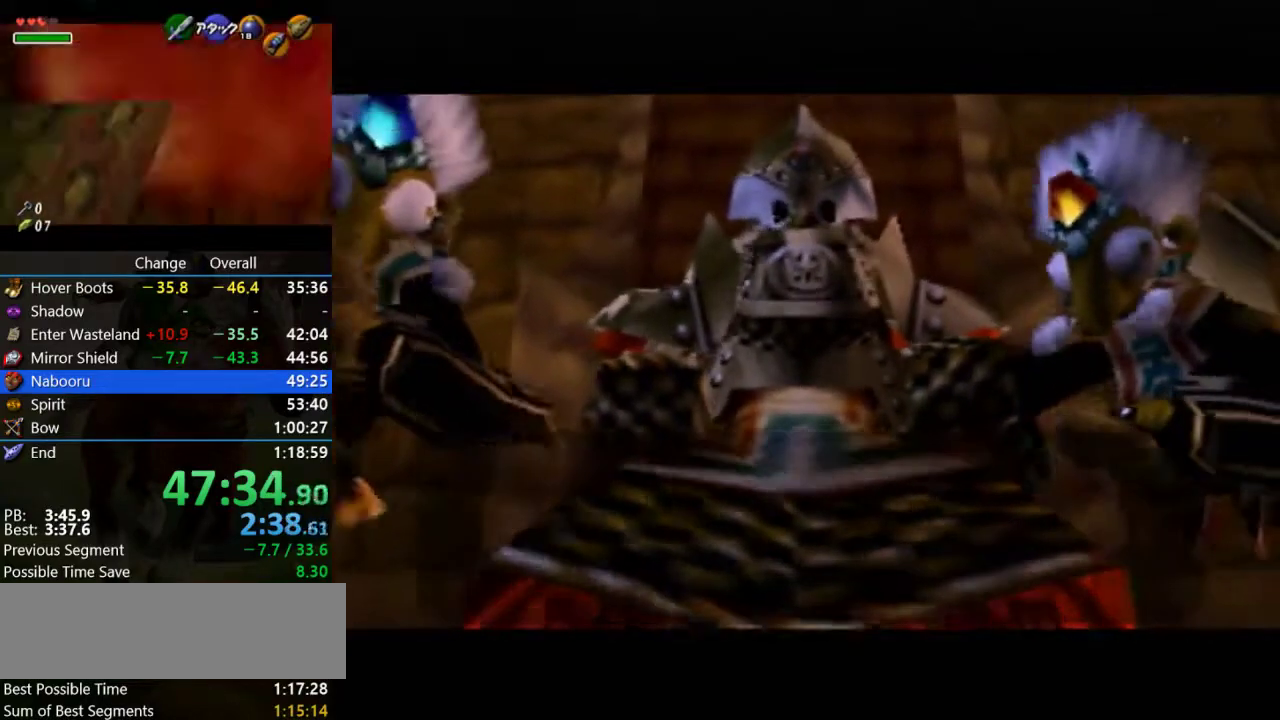
{"buttons": [], "left_stick": "center", "events": [[100, "B", "up"], [167, "B", "down"], [300, "A", "down"], [400, "A", "up"], [467, "B", "up"]]}
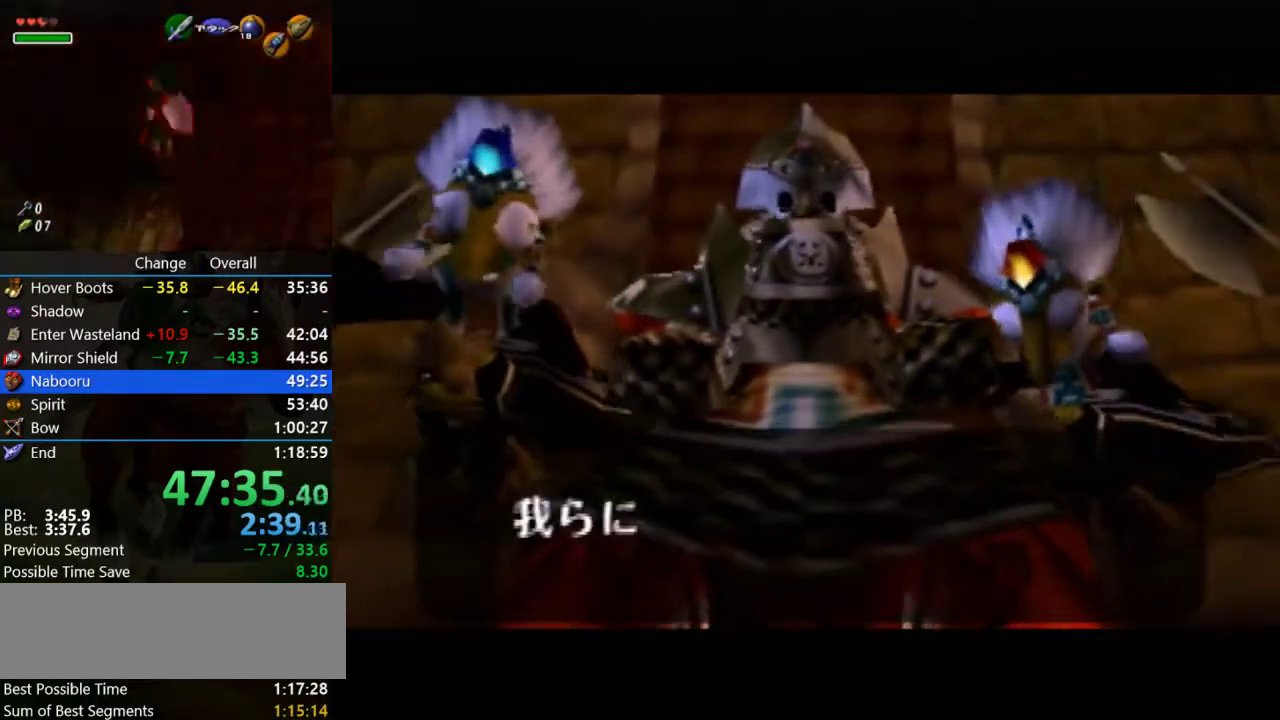
{"buttons": ["A", "B"], "left_stick": "center", "events": [[33, "A", "down"], [67, "B", "down"], [133, "A", "up"], [133, "B", "up"], [267, "B", "down"], [333, "B", "up"], [433, "A", "down"], [433, "B", "down"]]}
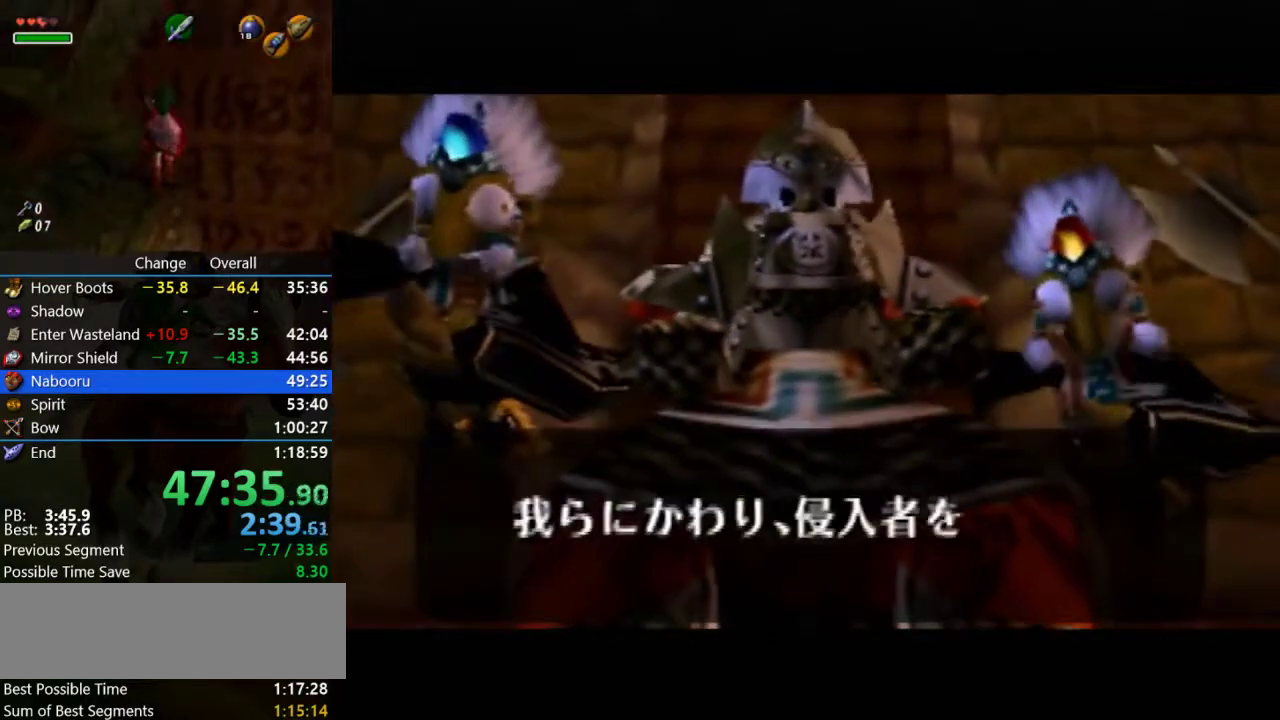
{"buttons": [], "left_stick": "center", "events": [[33, "A", "up"], [33, "B", "up"], [333, "A", "down"], [333, "B", "down"], [400, "A", "up"], [400, "B", "up"]]}
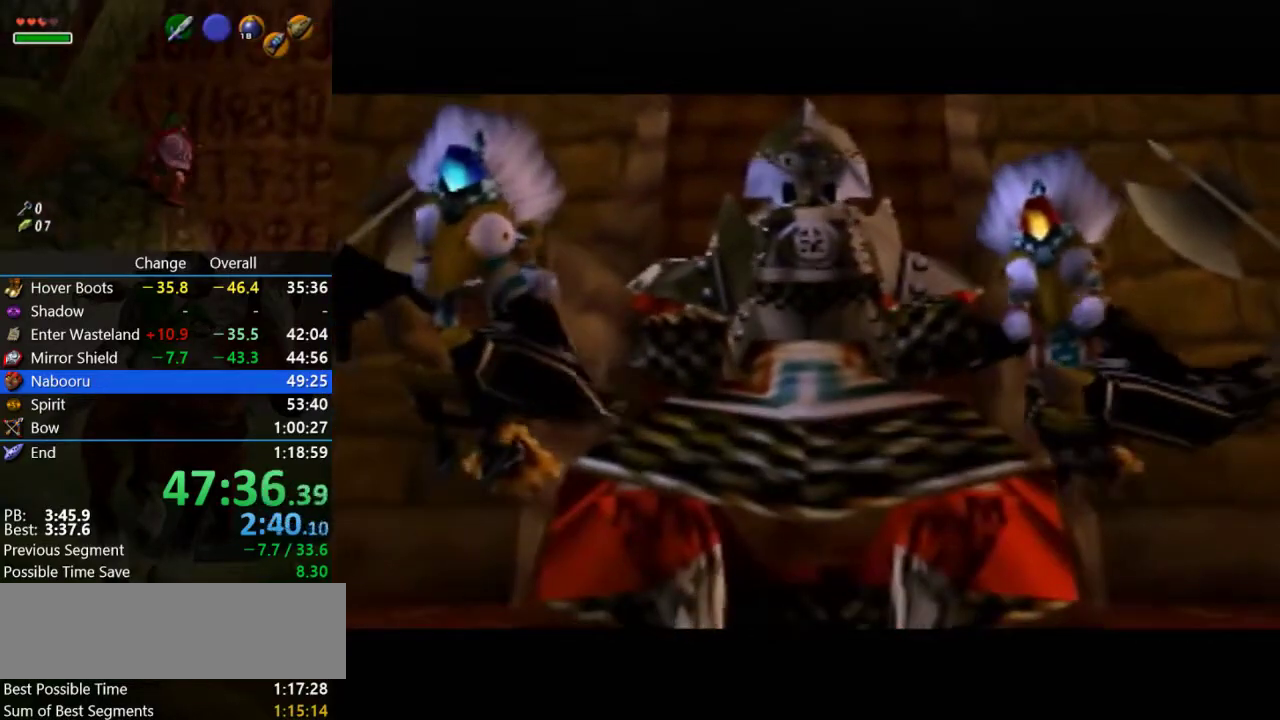
{"buttons": ["A"], "left_stick": "center", "events": [[33, "B", "down"], [67, "A", "down"], [100, "B", "up"], [133, "A", "up"], [200, "B", "down"], [233, "A", "down"], [267, "B", "up"], [333, "A", "up"], [400, "B", "down"], [467, "A", "down"], [467, "B", "up"]]}
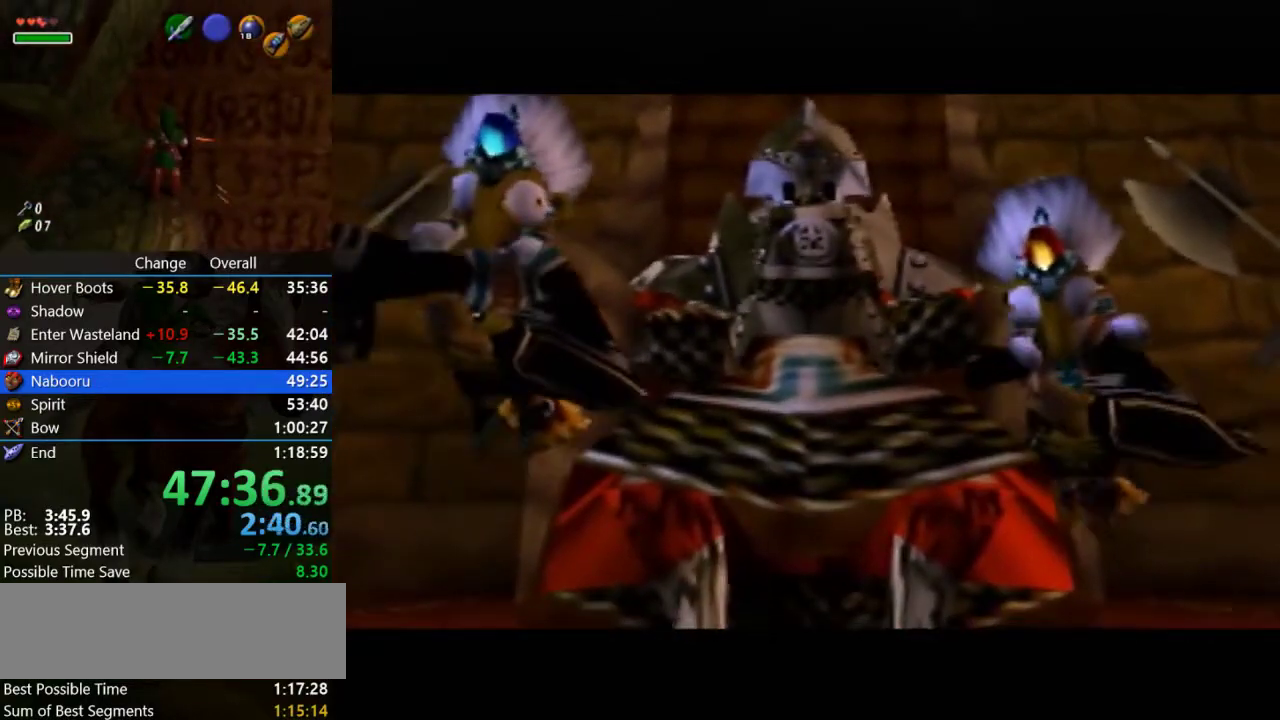
{"buttons": ["B"], "left_stick": "center", "events": [[33, "A", "up"], [100, "B", "down"], [167, "A", "down"], [167, "B", "up"], [233, "A", "up"], [300, "B", "down"], [367, "A", "down"], [367, "B", "up"], [467, "A", "up"], [500, "B", "down"]]}
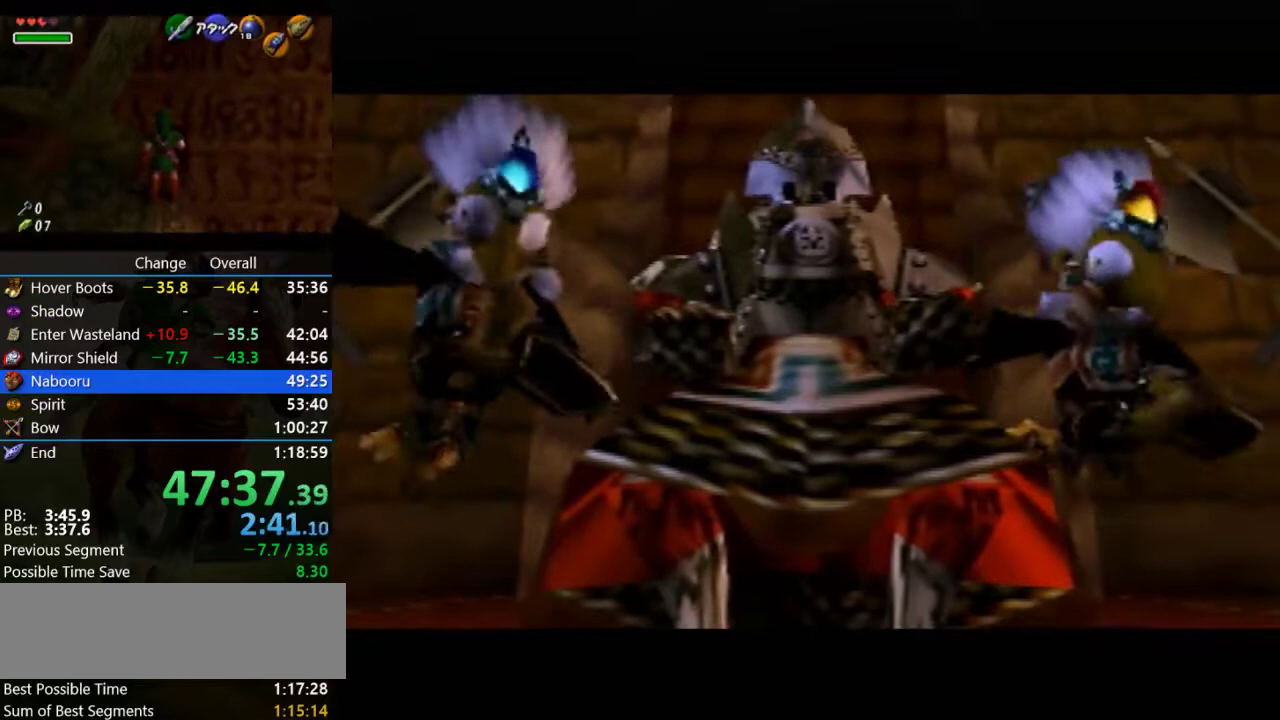
{"buttons": ["A"], "left_stick": "center", "events": [[100, "A", "down"], [100, "B", "up"], [167, "A", "up"], [200, "B", "down"], [267, "A", "down"], [267, "B", "up"], [367, "A", "up"], [400, "B", "down"], [467, "A", "down"], [500, "B", "up"]]}
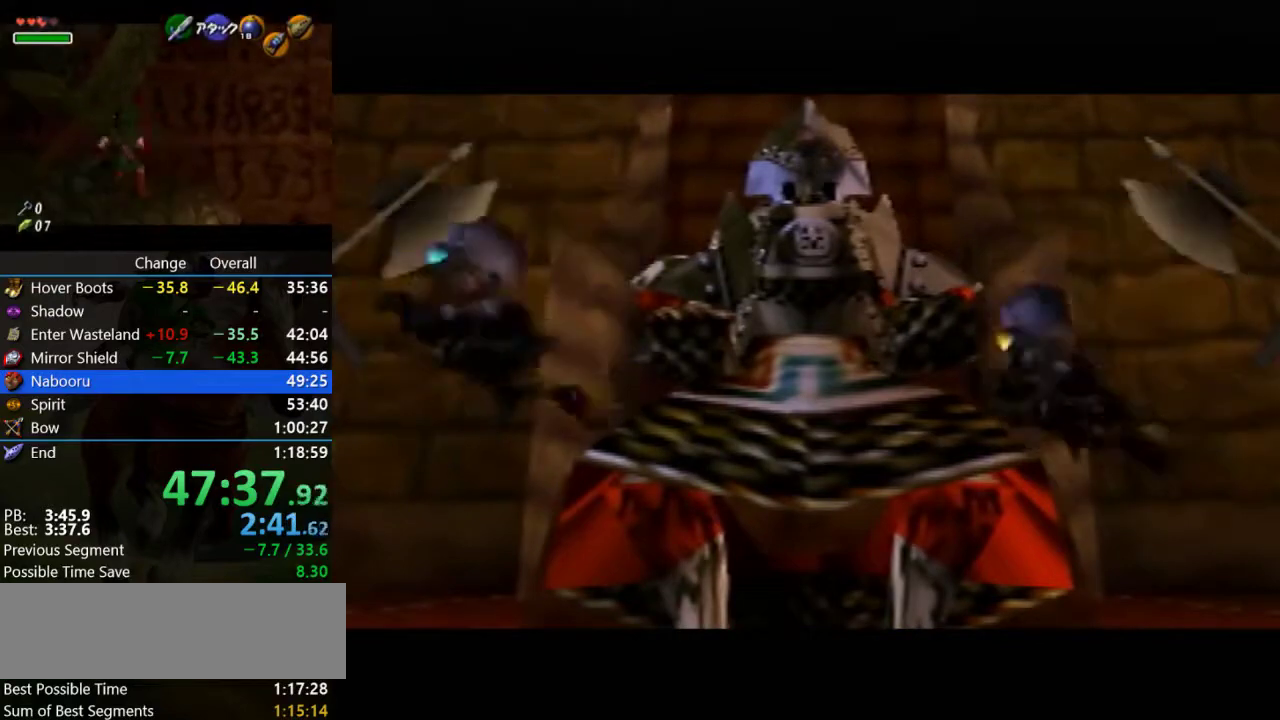
{"buttons": ["A"], "left_stick": "center", "events": [[67, "A", "up"], [67, "B", "down"], [133, "B", "up"], [167, "A", "down"], [233, "A", "up"], [433, "A", "down"]]}
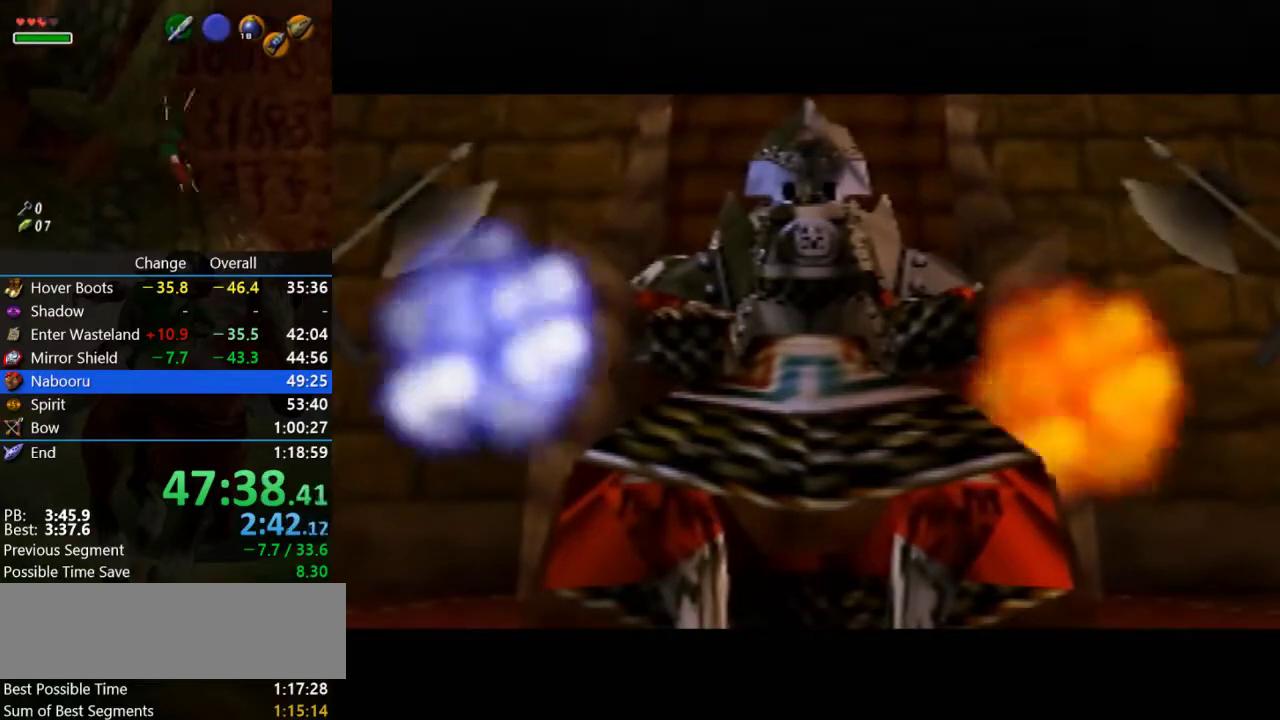
{"buttons": [], "left_stick": "center", "events": [[67, "A", "up"], [133, "A", "down"], [133, "B", "down"], [200, "B", "up"], [233, "A", "up"], [367, "B", "down"], [400, "A", "down"], [467, "A", "up"], [467, "B", "up"]]}
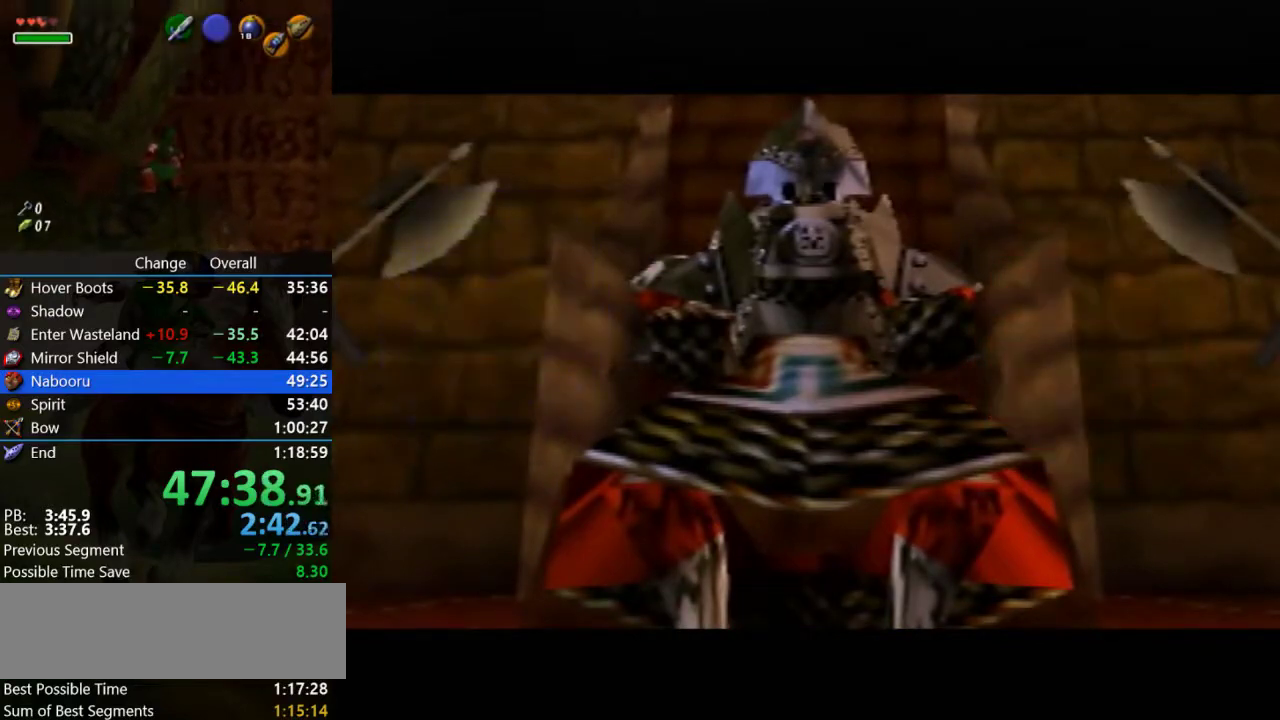
{"buttons": ["B"], "left_stick": "center", "events": [[67, "B", "down"], [100, "A", "down"], [167, "A", "up"], [167, "B", "up"], [300, "B", "down"], [367, "B", "up"], [500, "B", "down"]]}
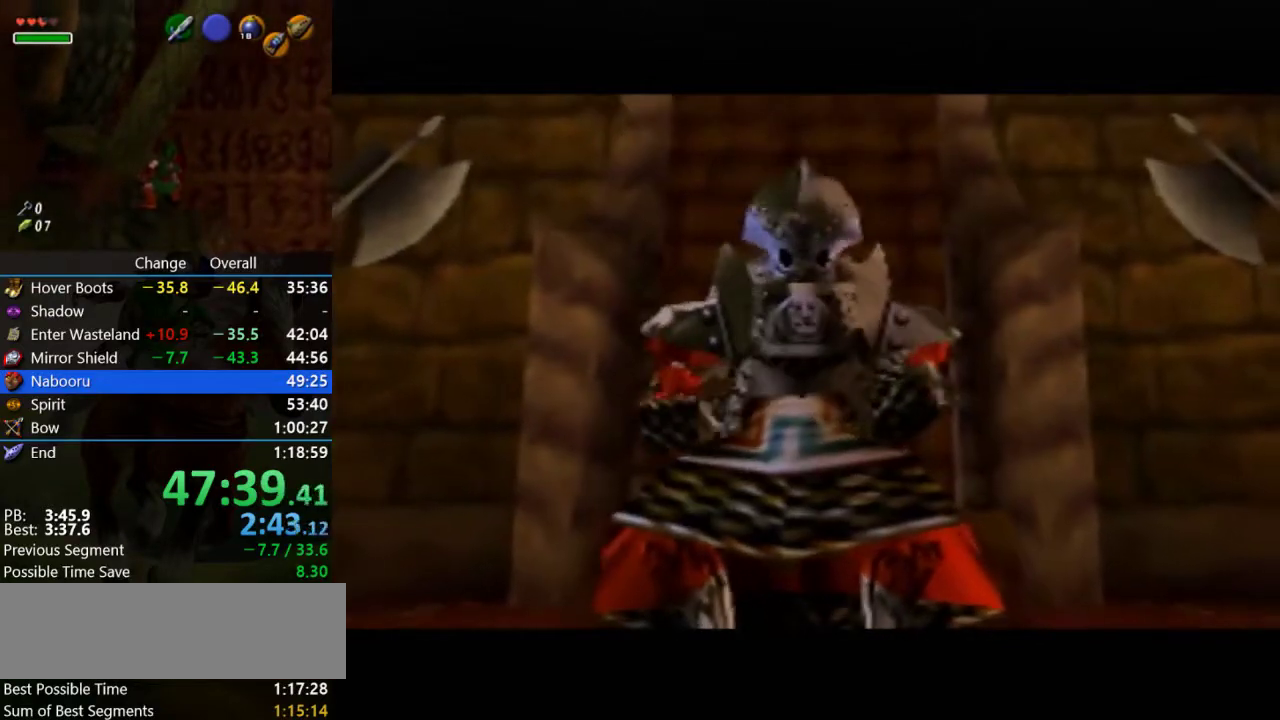
{"buttons": ["A", "L1"], "left_stick": "center", "events": [[100, "B", "up"], [167, "B", "down"], [333, "B", "up"], [467, "L1", "down"], [500, "A", "down"]]}
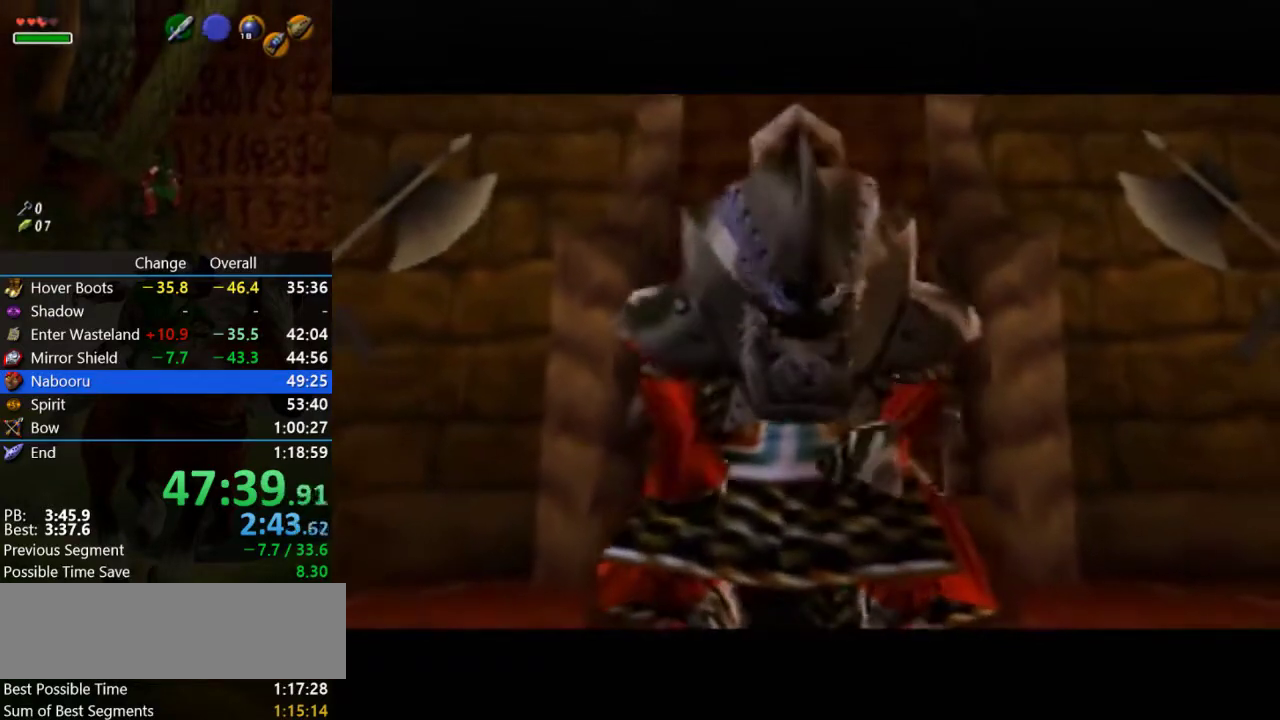
{"buttons": ["B"], "left_stick": "center", "events": [[67, "A", "up"], [67, "B", "down"], [67, "L1", "up"], [167, "A", "down"], [167, "B", "up"], [267, "A", "up"], [267, "B", "down"], [400, "A", "down"], [433, "B", "up"], [467, "A", "up"], [500, "B", "down"]]}
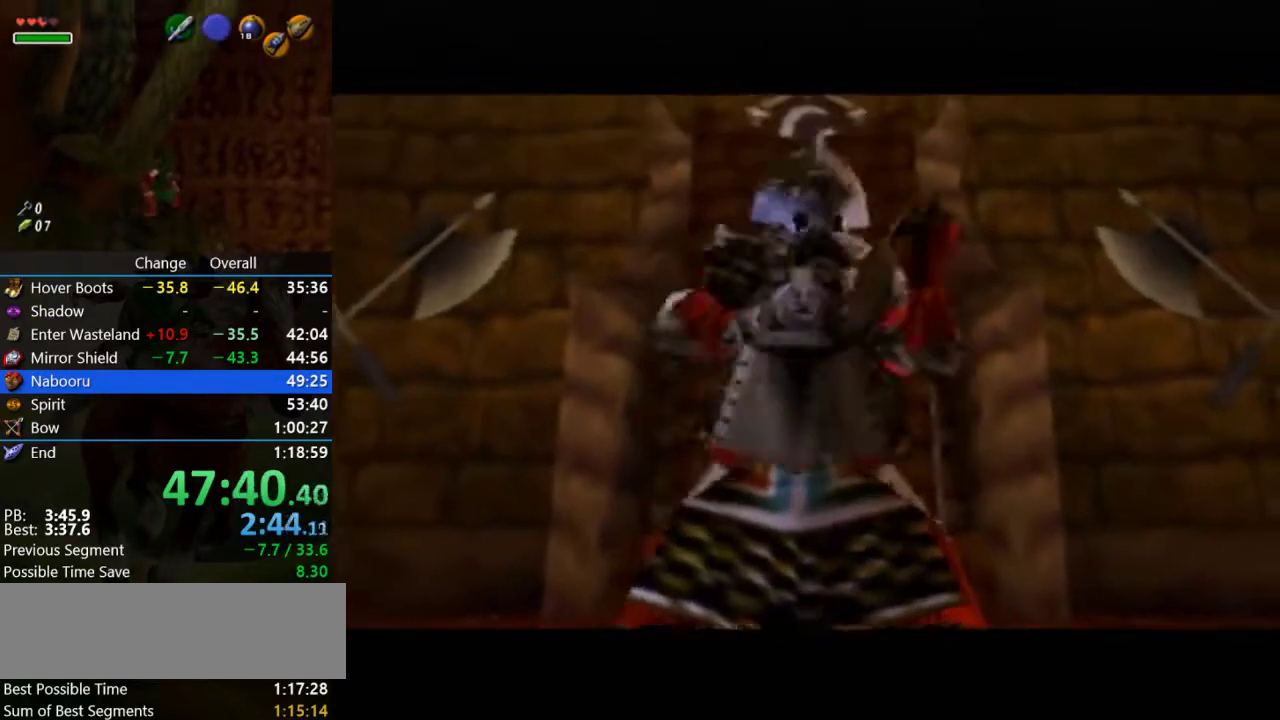
{"buttons": ["A"], "left_stick": "center", "events": [[100, "A", "down"], [100, "B", "up"], [167, "A", "up"], [200, "B", "down"], [267, "A", "down"], [267, "B", "up"], [400, "A", "up"], [400, "B", "down"], [467, "B", "up"], [500, "A", "down"]]}
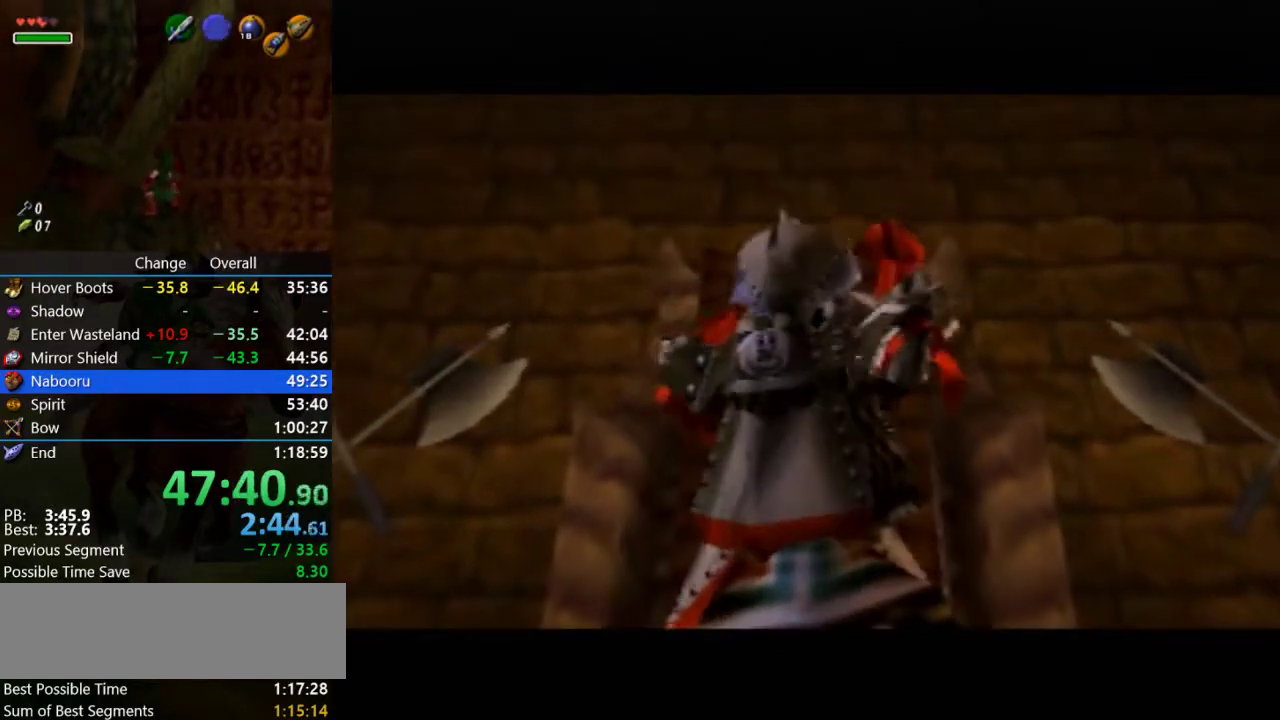
{"buttons": ["A", "B"], "left_stick": "center", "events": [[100, "A", "up"], [200, "A", "down"], [233, "B", "down"], [300, "A", "up"], [333, "B", "up"], [433, "A", "down"], [467, "B", "down"]]}
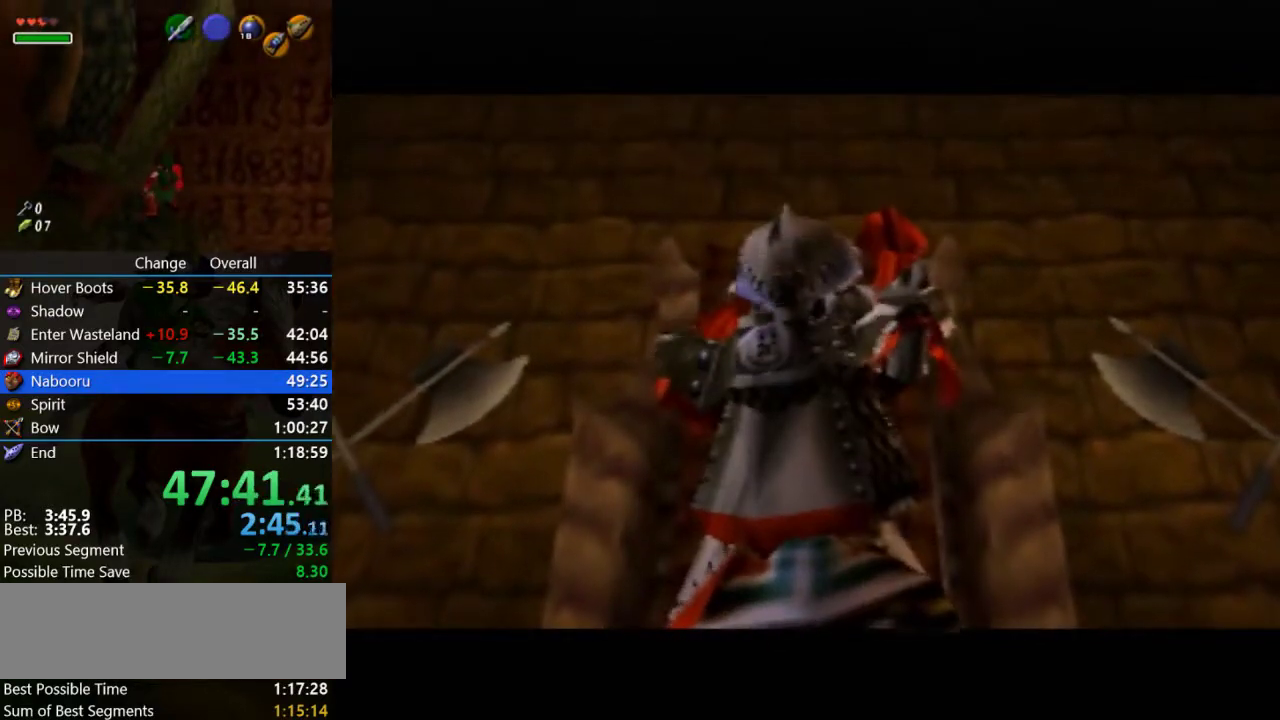
{"buttons": [], "left_stick": "center", "events": [[33, "A", "up"], [33, "B", "up"], [133, "A", "down"], [133, "B", "down"], [200, "A", "up"], [200, "B", "up"], [333, "A", "down"], [333, "B", "down"], [400, "B", "up"], [433, "A", "up"]]}
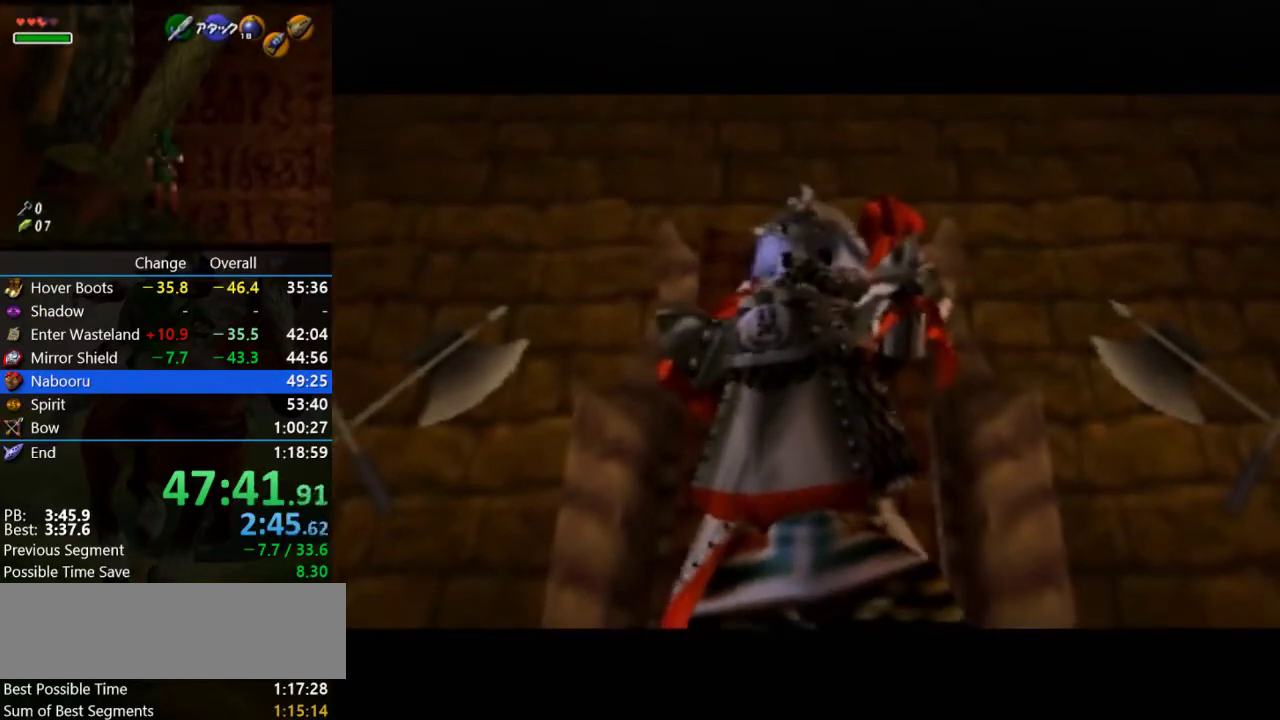
{"buttons": ["A", "B"], "left_stick": "center", "events": [[67, "A", "down"], [133, "A", "up"], [233, "B", "down"], [267, "A", "down"], [300, "B", "up"], [367, "A", "up"], [433, "B", "down"], [500, "A", "down"]]}
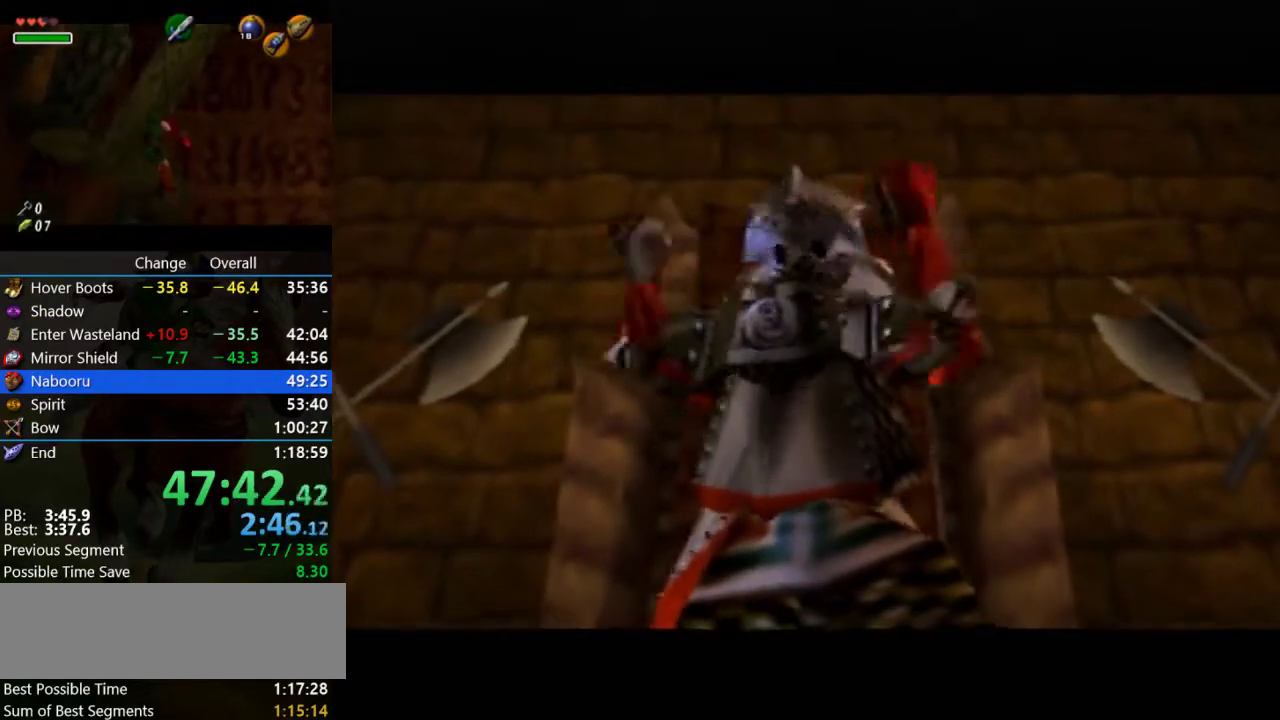
{"buttons": [], "left_stick": "center", "events": [[33, "B", "up"], [100, "A", "up"], [167, "A", "down"], [300, "A", "up"], [300, "B", "down"], [400, "B", "up"], [433, "A", "down"], [500, "A", "up"]]}
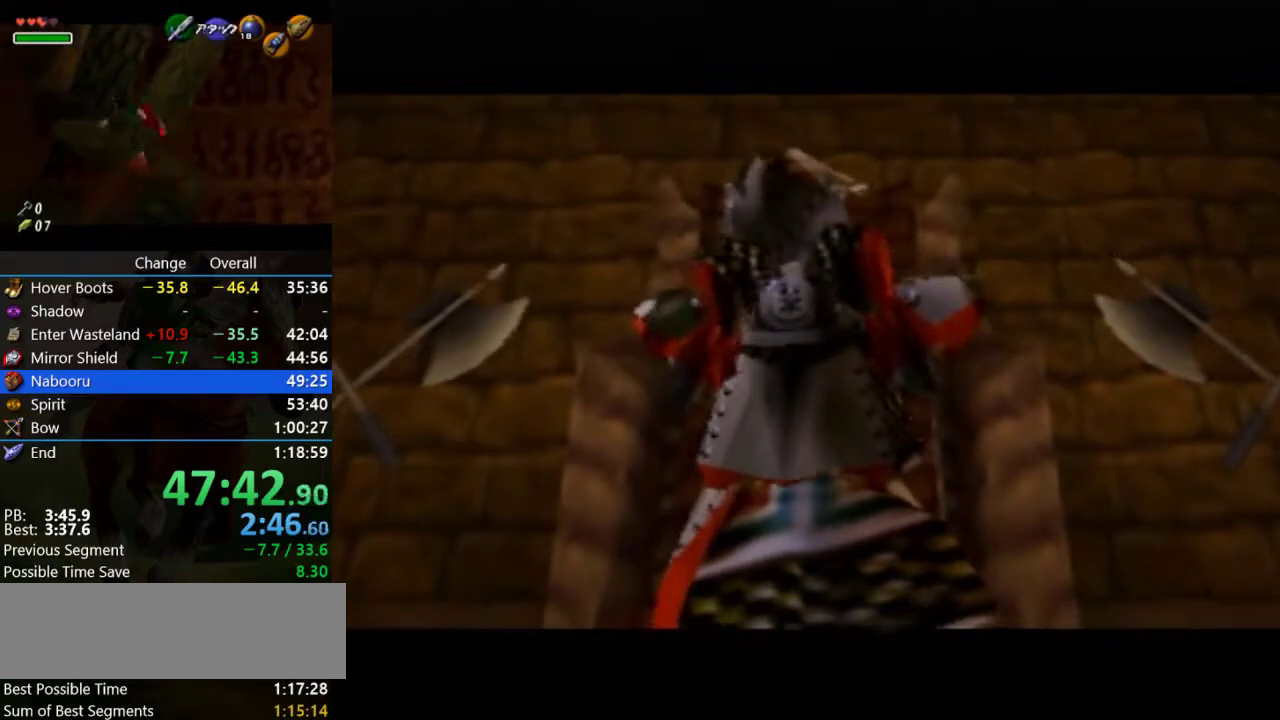
{"buttons": [], "left_stick": "center", "events": [[100, "A", "down"], [233, "A", "up"], [300, "A", "down"], [400, "B", "down"], [433, "A", "up"], [467, "B", "up"]]}
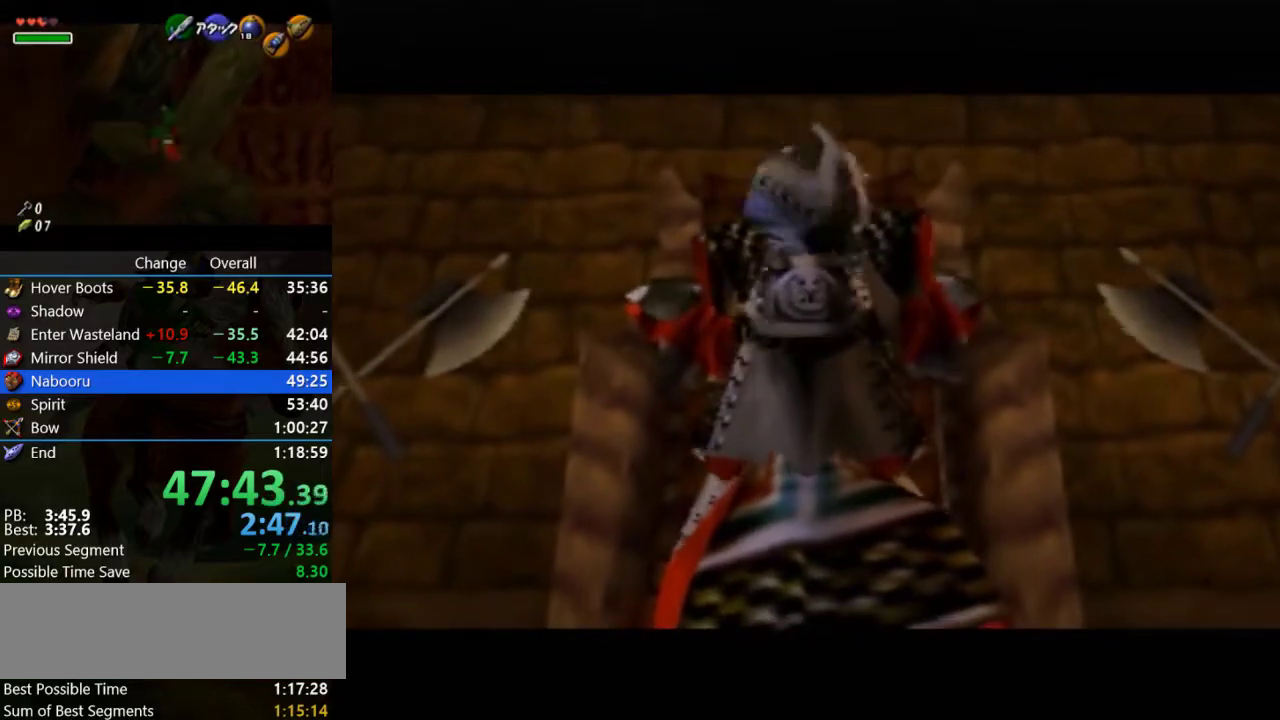
{"buttons": ["A"], "left_stick": "center", "events": [[33, "A", "down"], [100, "B", "down"], [133, "A", "up"], [167, "B", "up"], [267, "A", "down"], [267, "B", "down"], [367, "A", "up"], [367, "B", "up"], [500, "A", "down"]]}
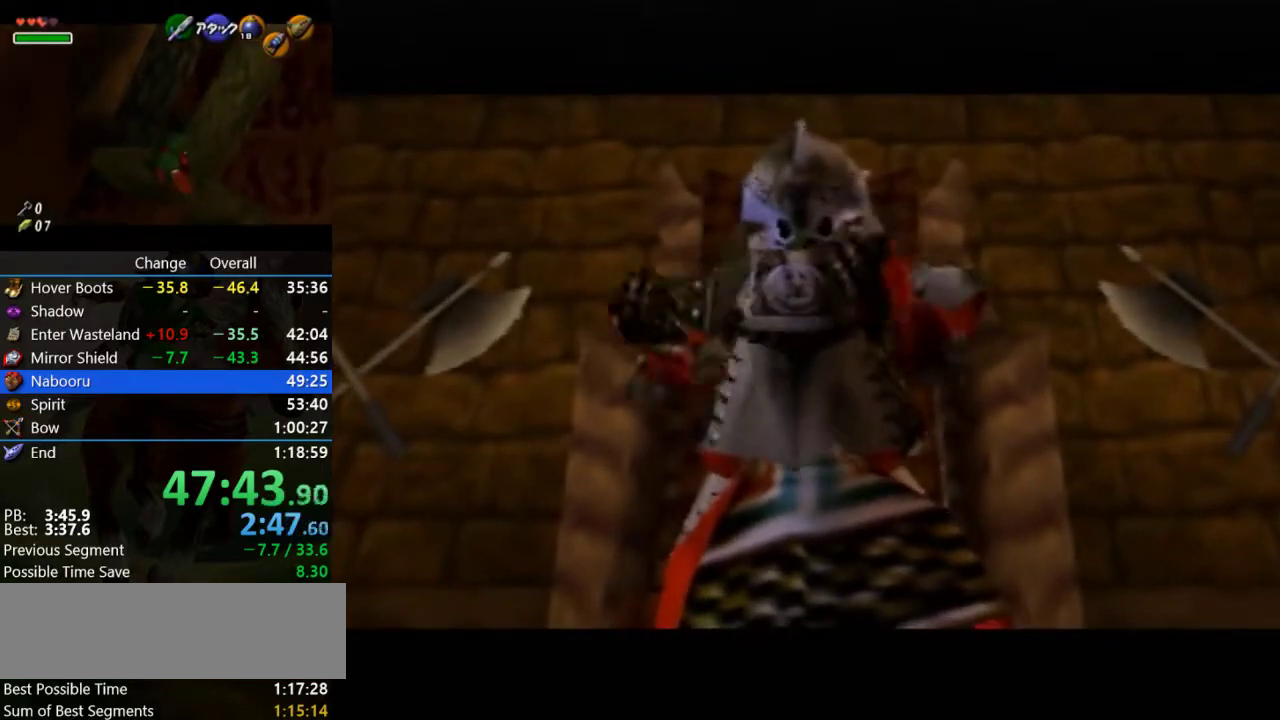
{"buttons": ["A"], "left_stick": "center", "events": [[33, "B", "down"], [100, "A", "up"], [100, "B", "up"], [233, "A", "down"], [333, "A", "up"], [433, "A", "down"], [433, "B", "down"], [500, "B", "up"]]}
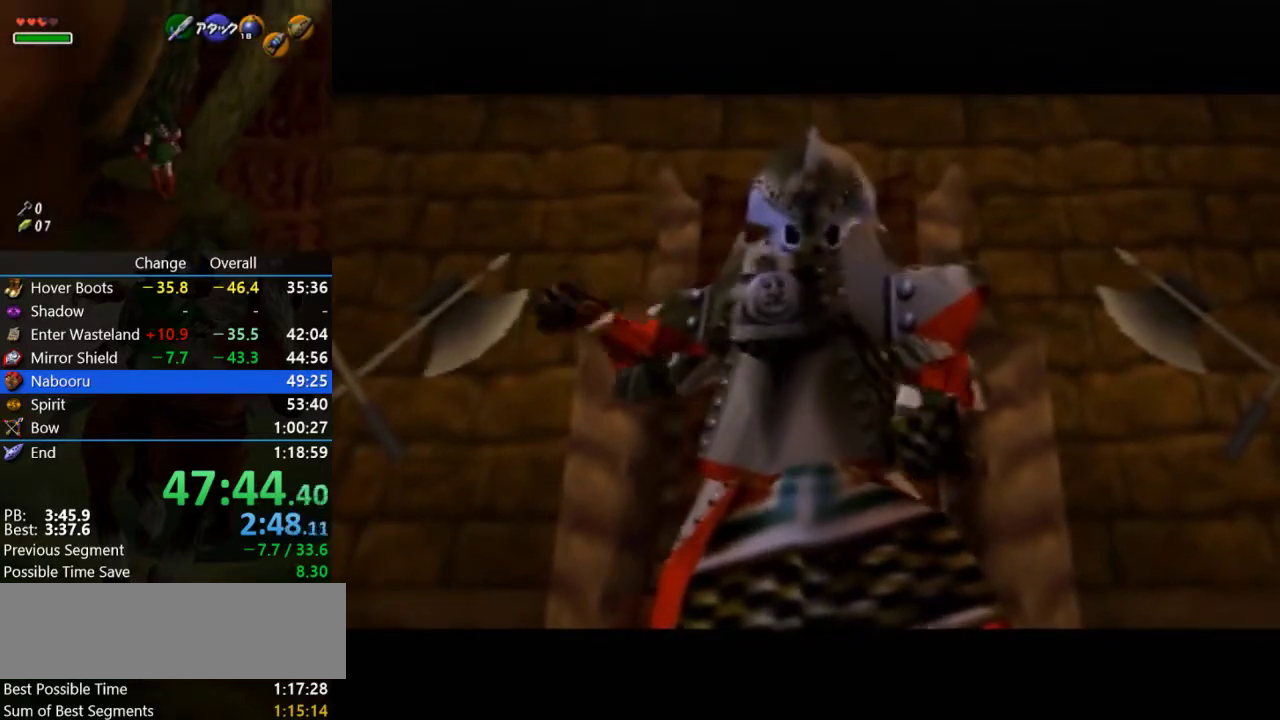
{"buttons": [], "left_stick": "center", "events": [[33, "A", "up"], [133, "B", "down"], [200, "A", "down"], [233, "B", "up"], [300, "A", "up"], [333, "B", "down"], [467, "B", "up"]]}
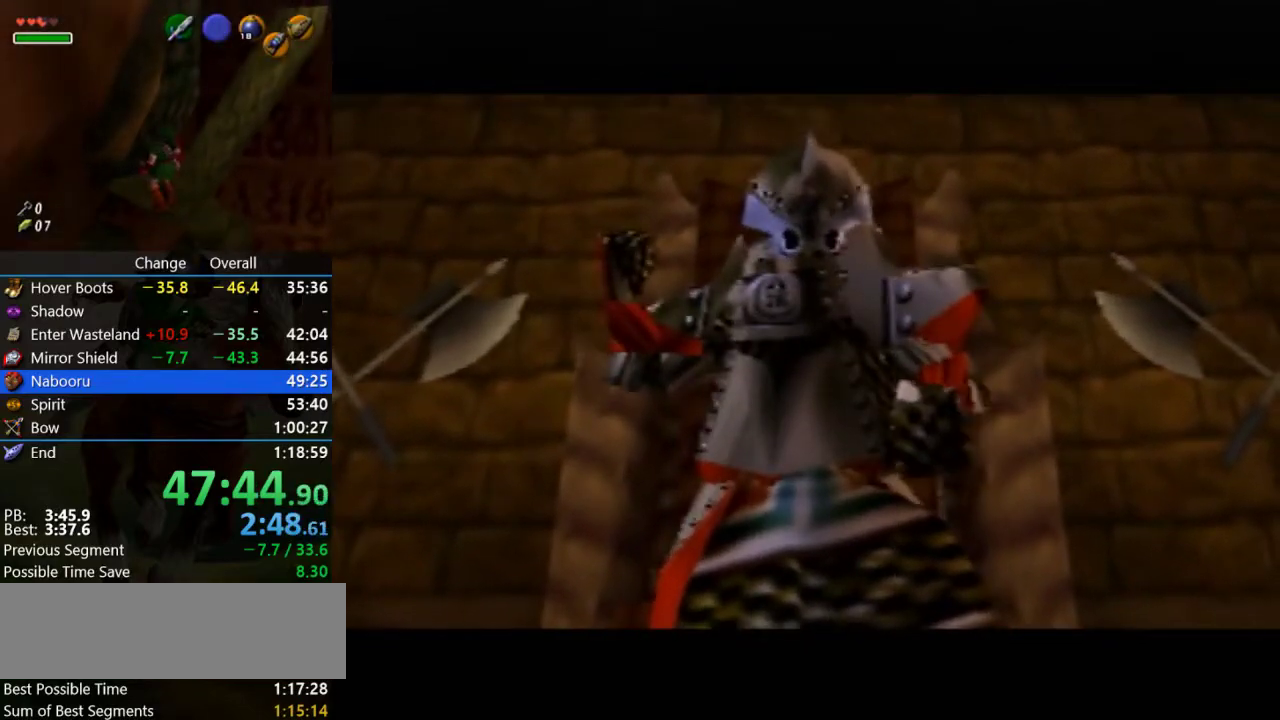
{"buttons": ["A", "B"], "left_stick": "center", "events": [[67, "A", "down"], [100, "B", "down"], [167, "A", "up"], [167, "B", "up"], [300, "A", "down"], [333, "B", "down"], [400, "A", "up"], [400, "B", "up"], [500, "A", "down"], [500, "B", "down"]]}
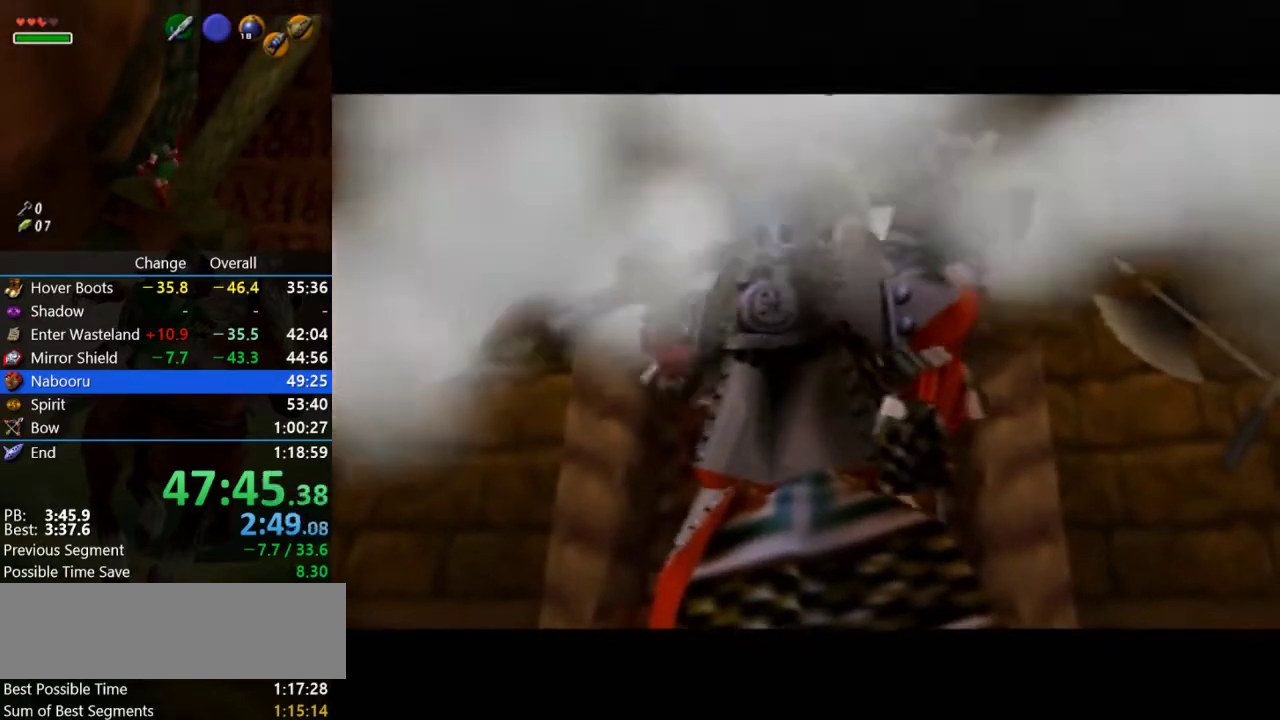
{"buttons": ["A"], "left_stick": "center", "events": [[100, "B", "up"], [133, "A", "up"], [267, "A", "down"], [333, "A", "up"], [433, "A", "down"], [433, "B", "down"], [500, "B", "up"]]}
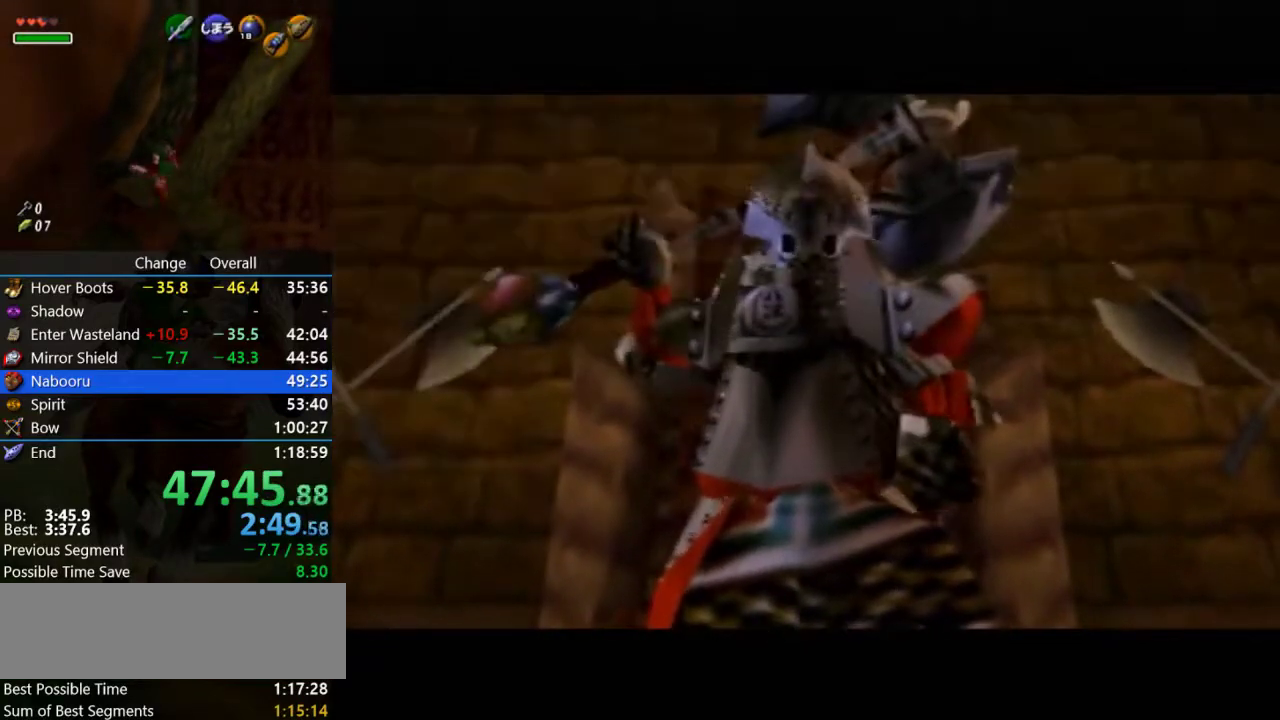
{"buttons": [], "left_stick": "center", "events": [[33, "A", "up"], [167, "A", "down"], [167, "B", "down"], [233, "B", "up"], [267, "A", "up"], [367, "A", "down"], [367, "B", "down"], [433, "B", "up"], [467, "A", "up"]]}